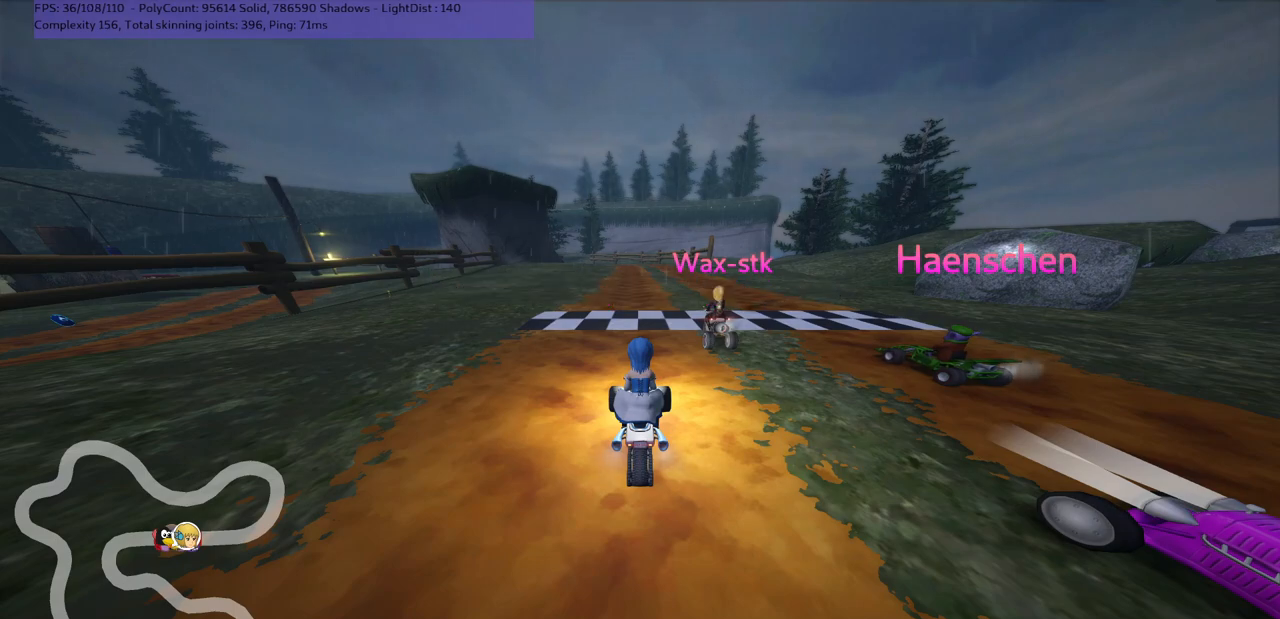
Gameplay with keyboard; each line is a JSON object with the keys held at the frame after it. "events" lists presses ("down") and releases ("up") of ".", "/", "alt_r", "b", "c", "comma", "ctrl_r", "d", "down", "f", "g", "h", "j", "k", "l", "left", "m", "n", "quote", "return", "right", "semicolon", "shift_r", "space", "super", "up" and "v" between this image and that frame as [ms after this image, input, new state], when the widget could be followed in between. No other keys are recorded. Mouse input is not recorded.
{"keys": [], "events": [[33, "down", "down"], [33, "left", "down"], [400, "down", "up"], [400, "left", "up"]]}
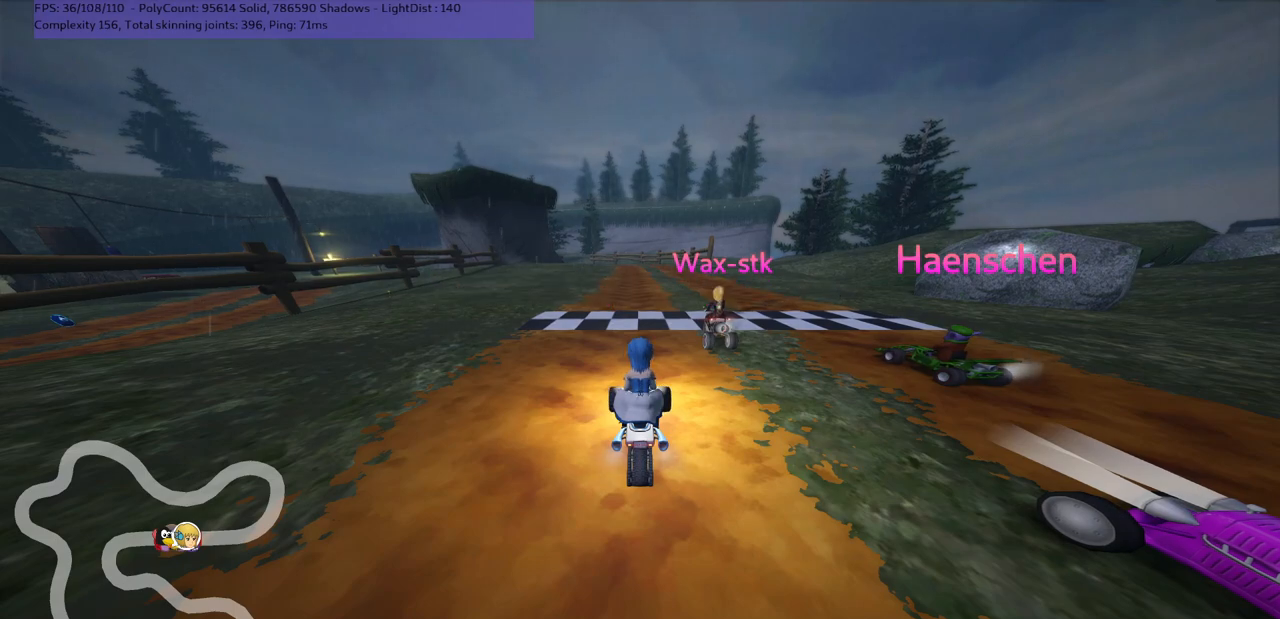
{"keys": ["b"], "events": [[167, "b", "down"]]}
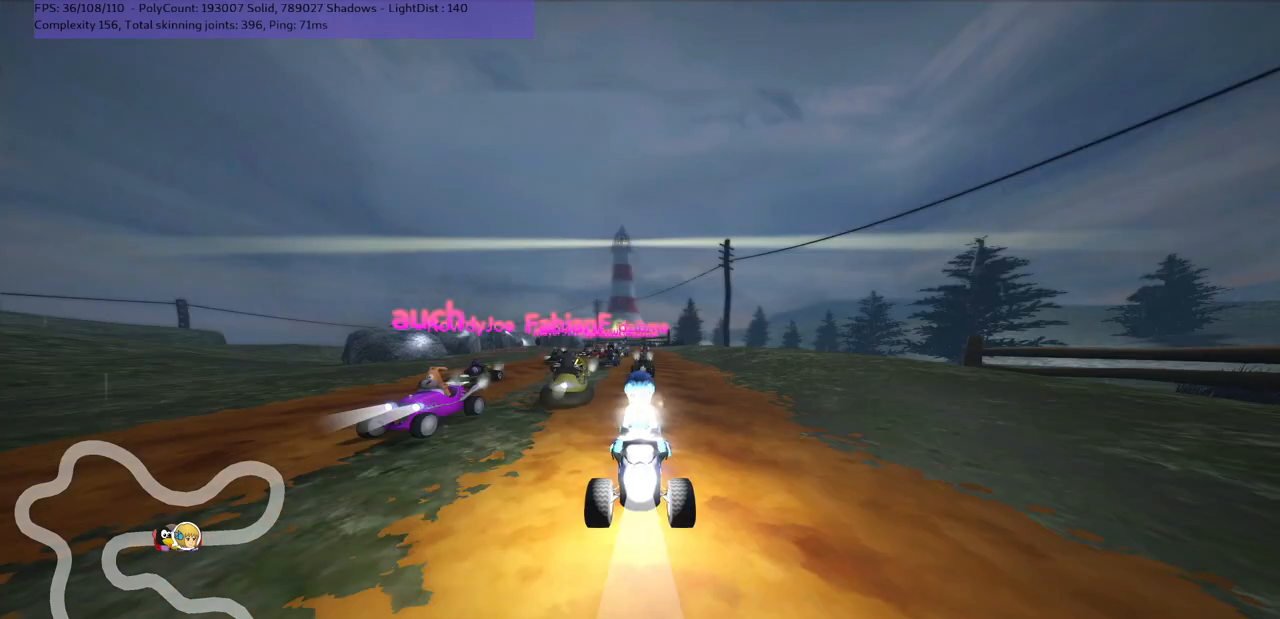
{"keys": [], "events": [[317, "b", "up"]]}
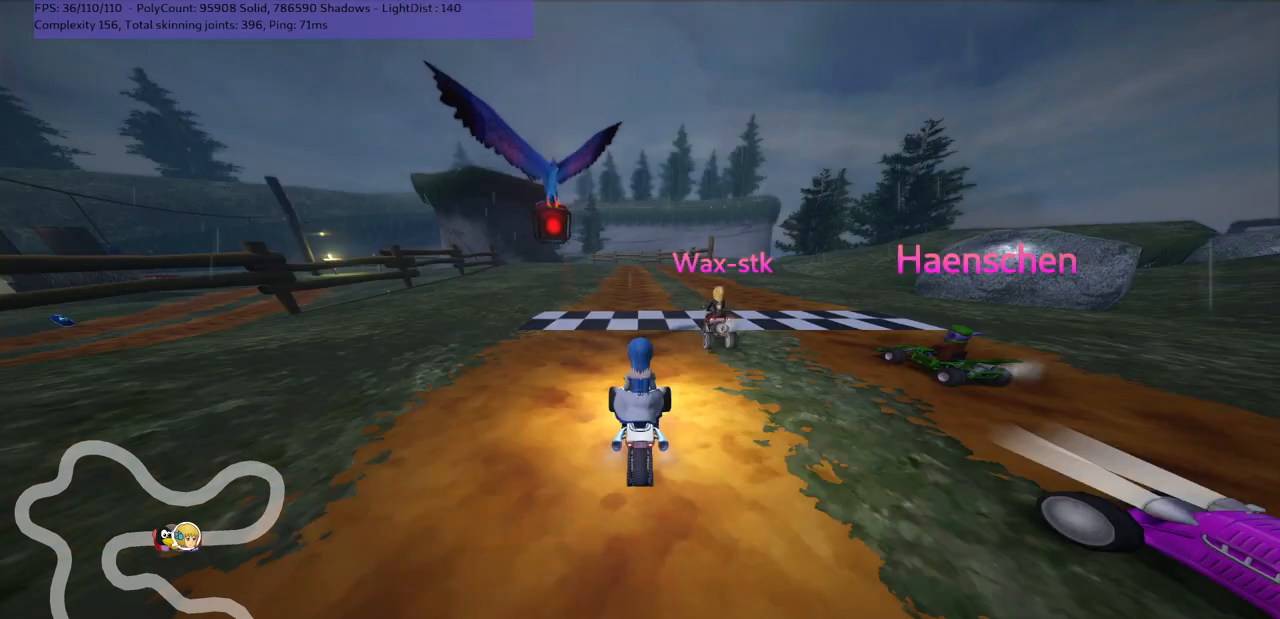
{"keys": [], "events": []}
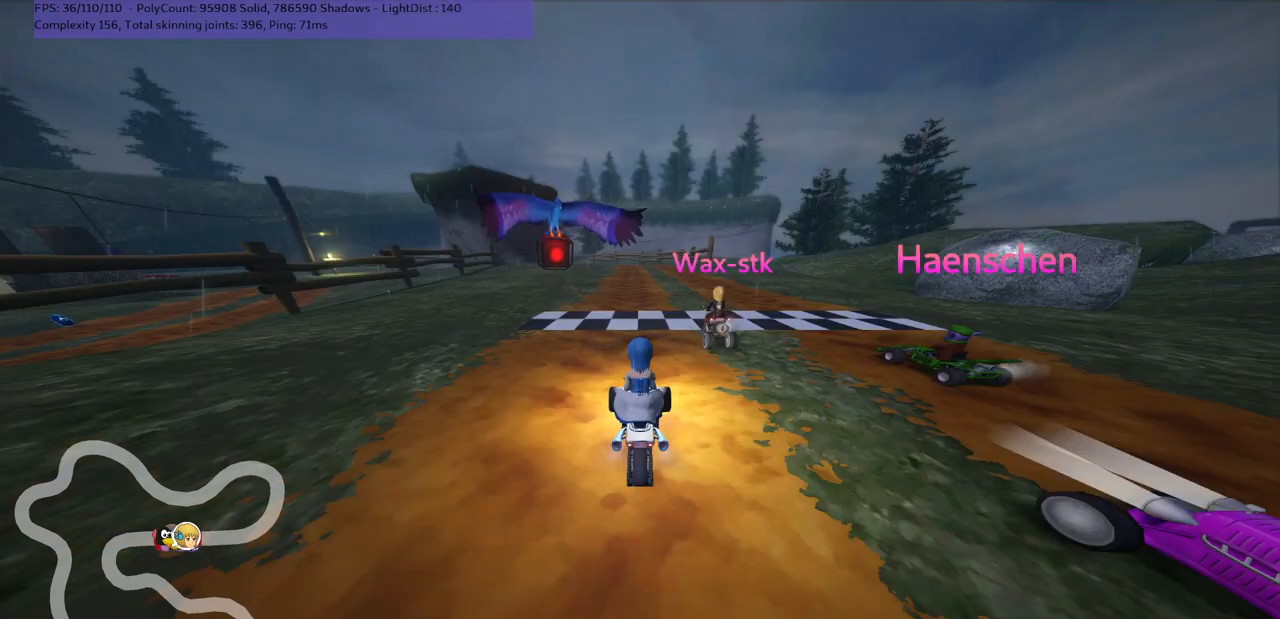
{"keys": [], "events": []}
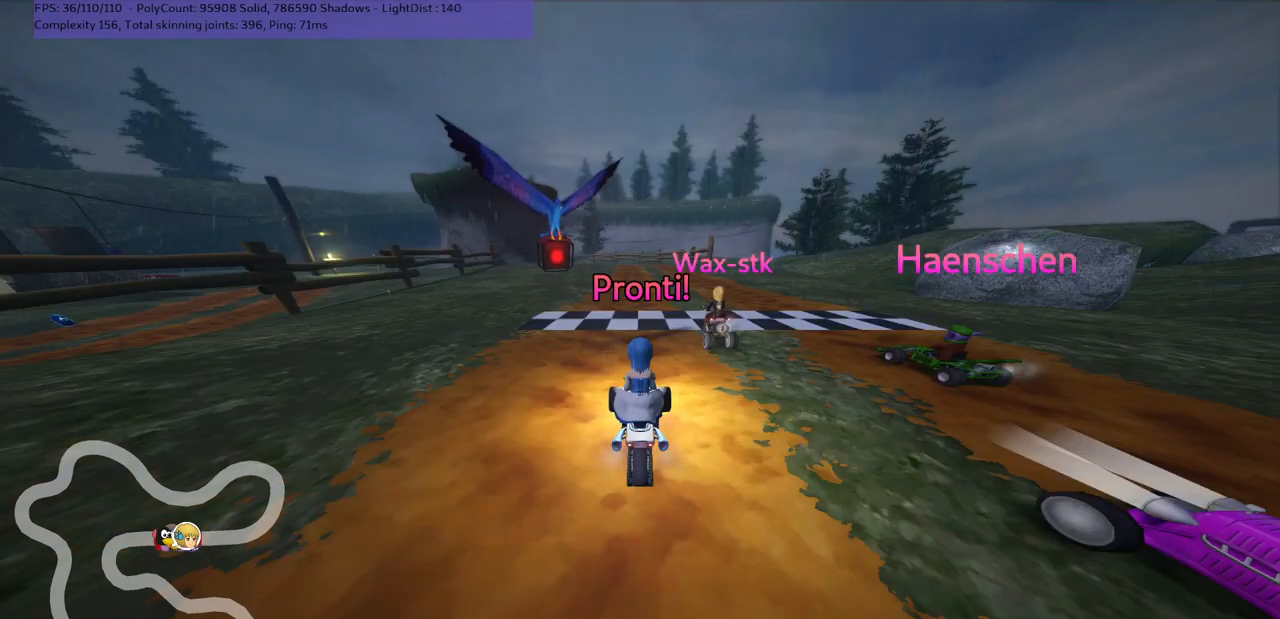
{"keys": [], "events": []}
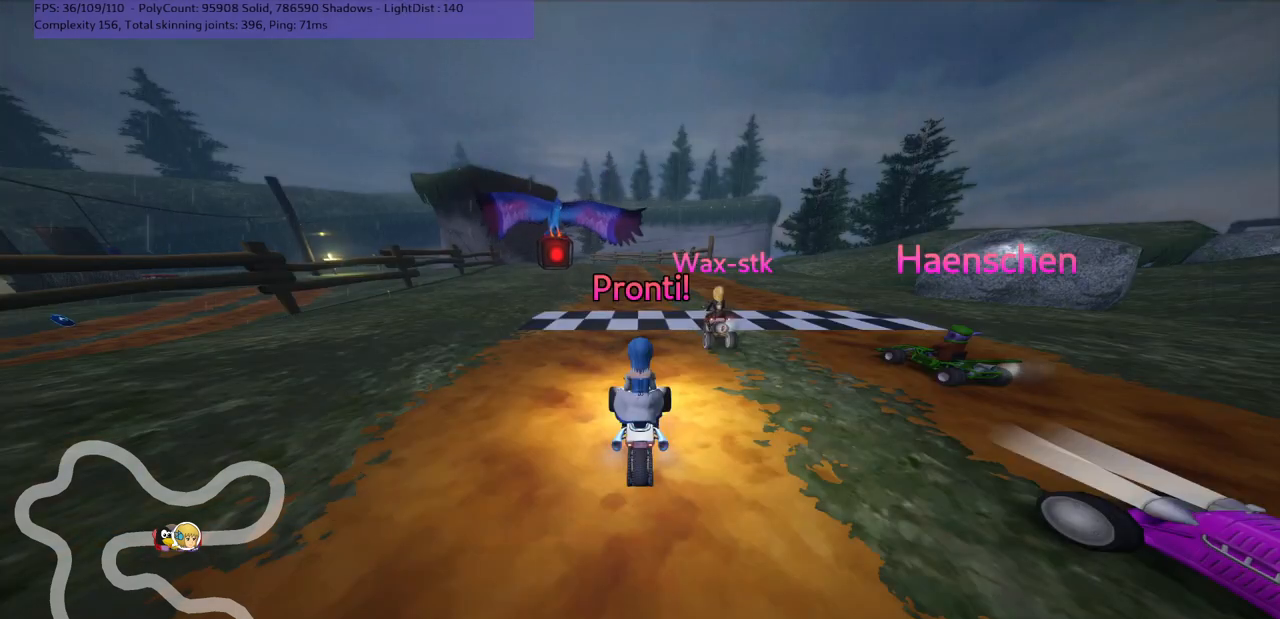
{"keys": ["up"], "events": [[167, "up", "down"]]}
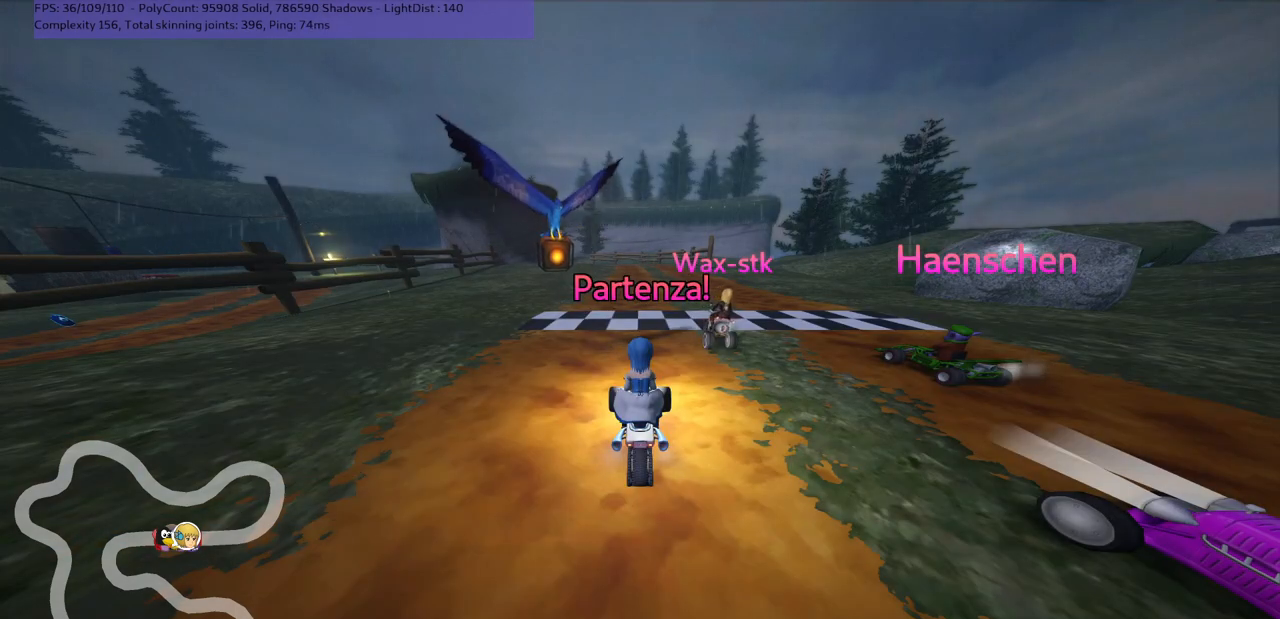
{"keys": ["up"], "events": []}
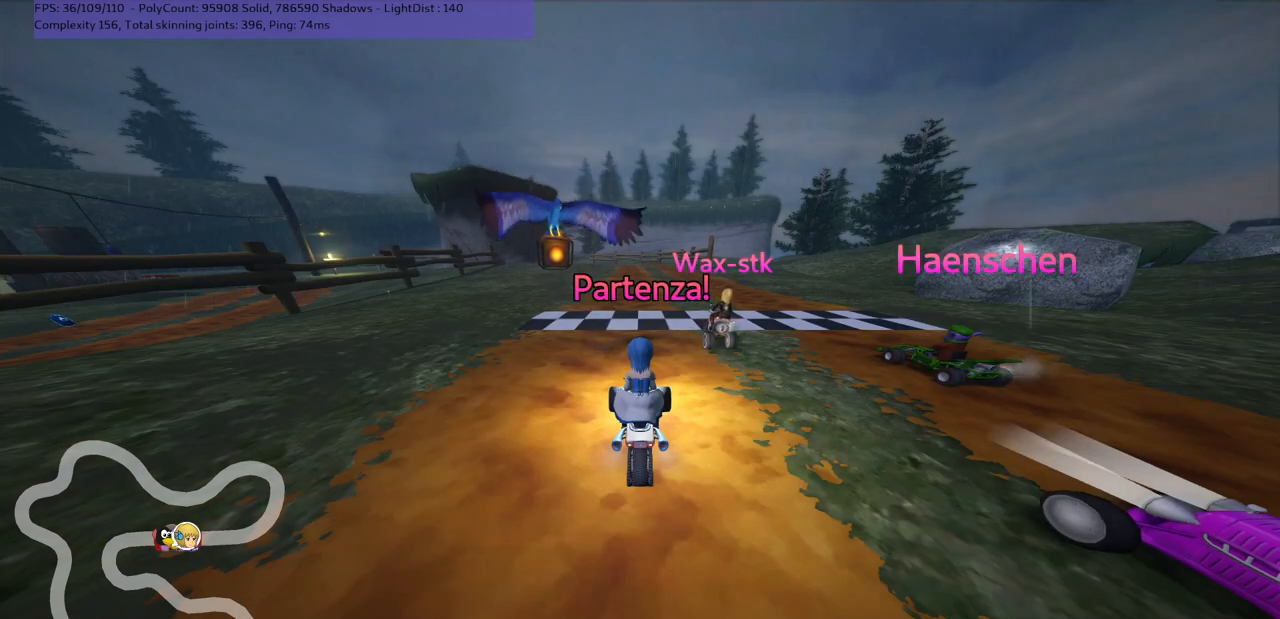
{"keys": ["left", "m", "right", "up"], "events": [[167, "right", "down"], [383, "right", "up"], [417, "left", "down"], [450, "m", "down"], [483, "right", "down"]]}
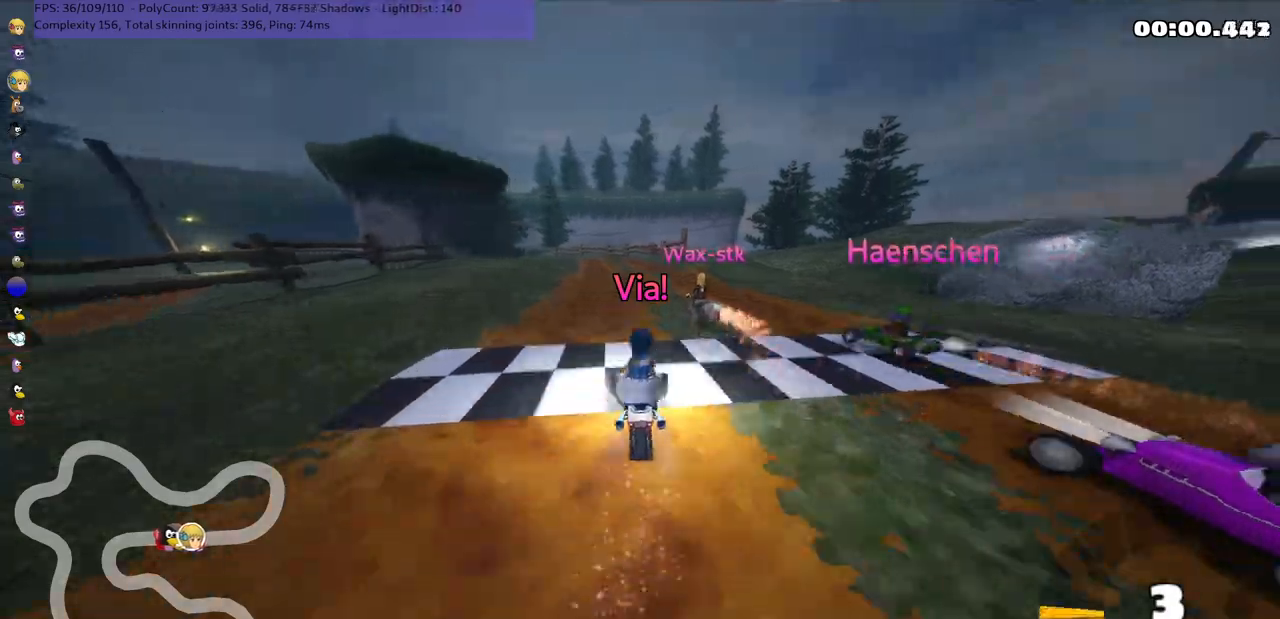
{"keys": ["m", "right", "up"], "events": [[17, "left", "up"]]}
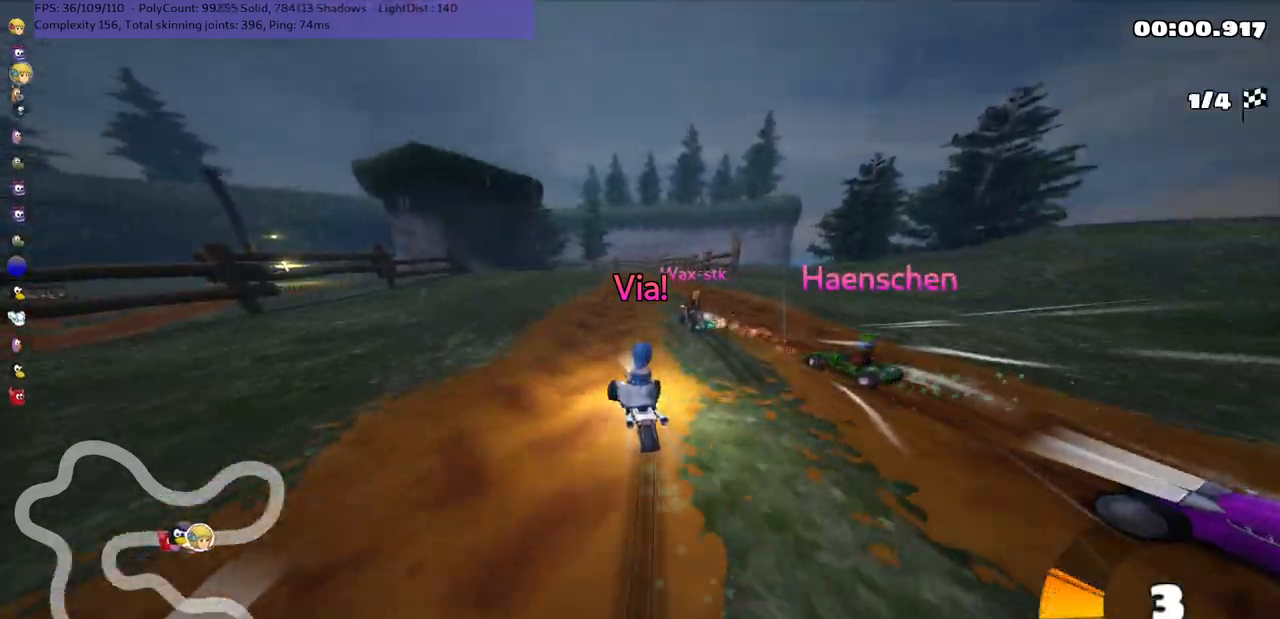
{"keys": ["m", "n", "right", "up"], "events": [[383, "n", "down"]]}
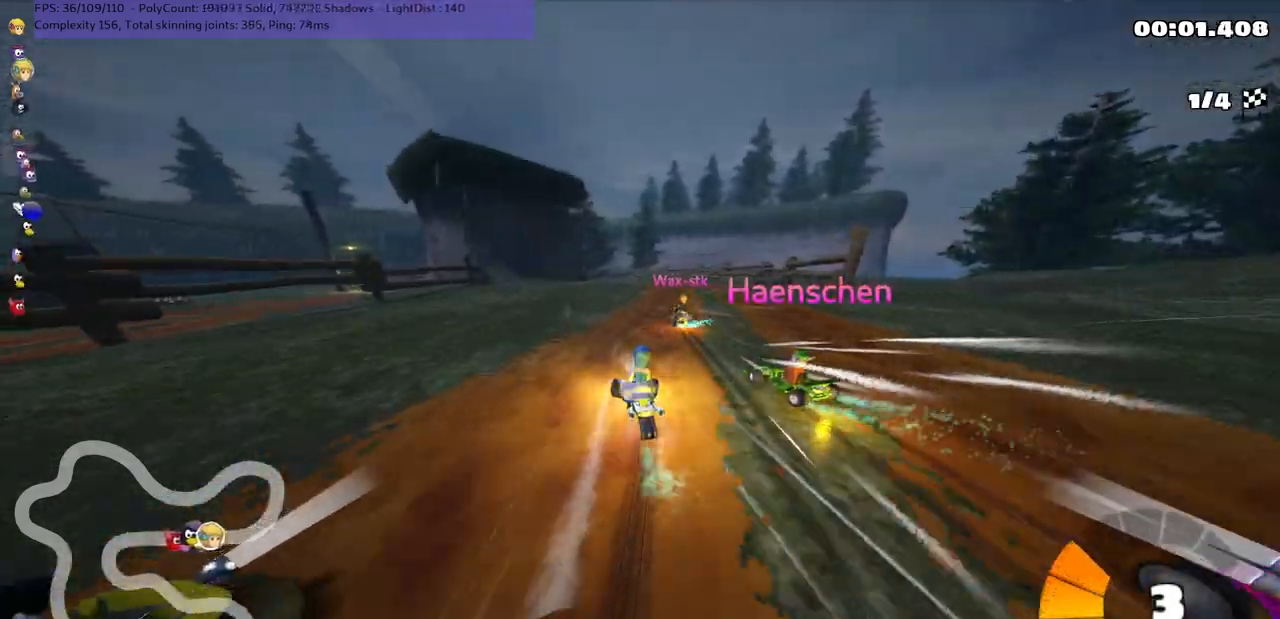
{"keys": ["right", "up"], "events": [[17, "m", "up"], [50, "right", "up"], [350, "n", "up"], [400, "right", "down"]]}
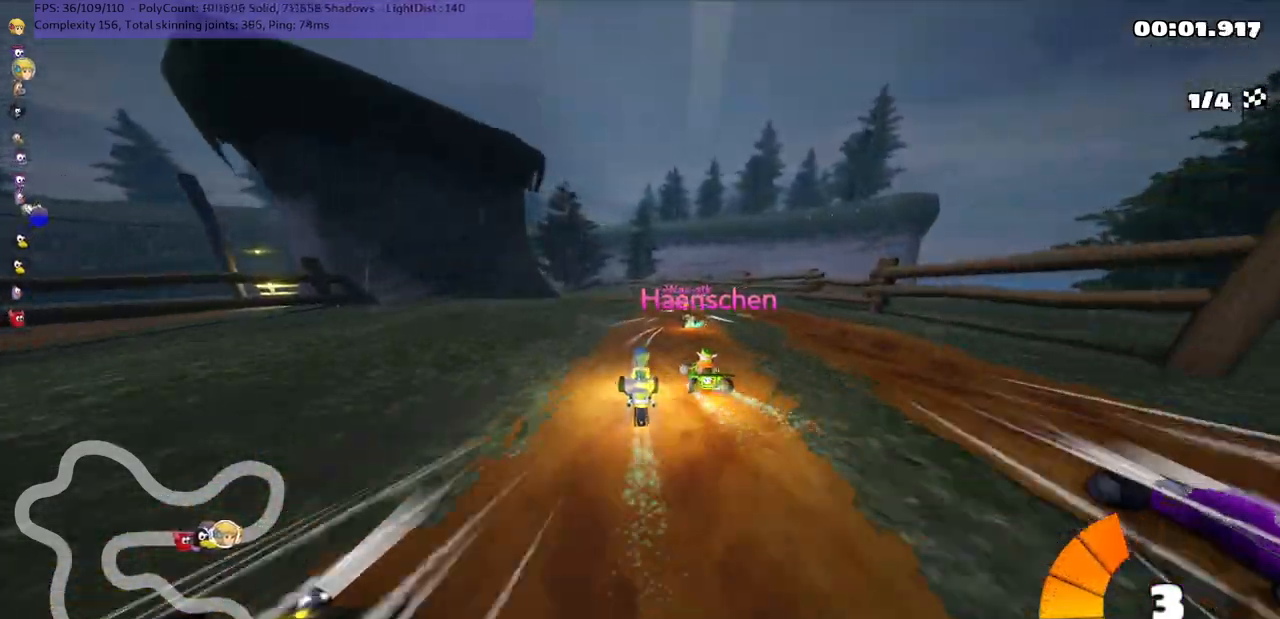
{"keys": ["left", "m", "right", "up"], "events": [[133, "right", "up"], [200, "left", "down"], [200, "m", "down"], [267, "right", "down"], [283, "left", "up"], [450, "left", "down"]]}
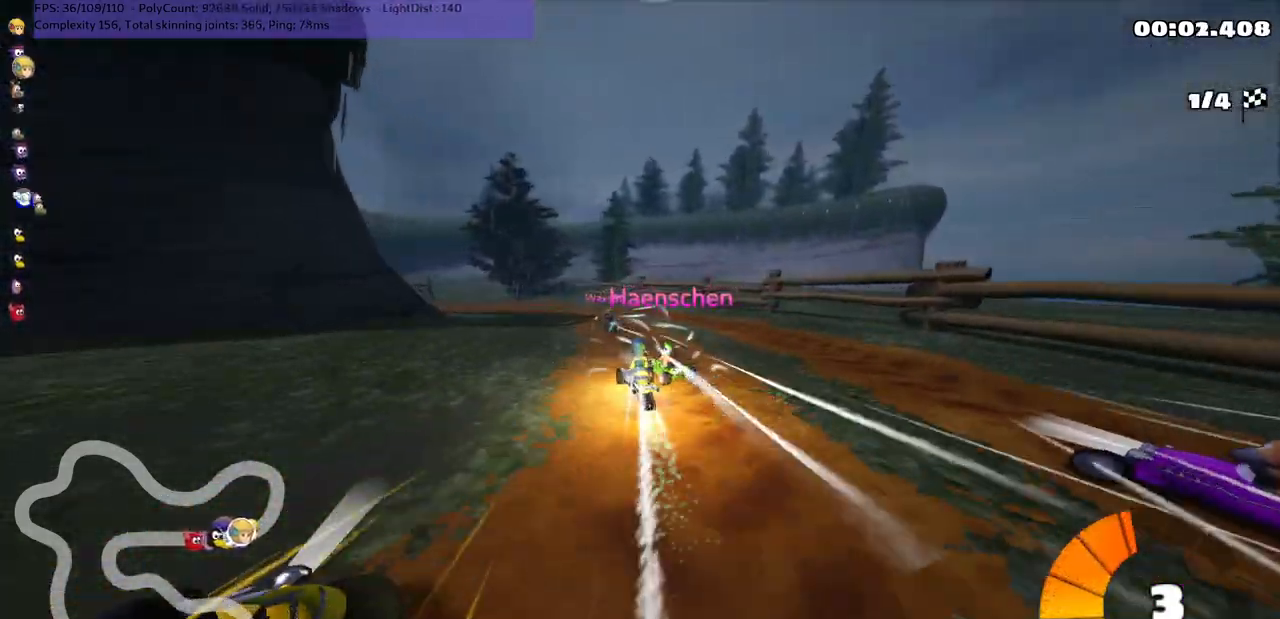
{"keys": ["m", "right", "up"], "events": [[417, "left", "up"]]}
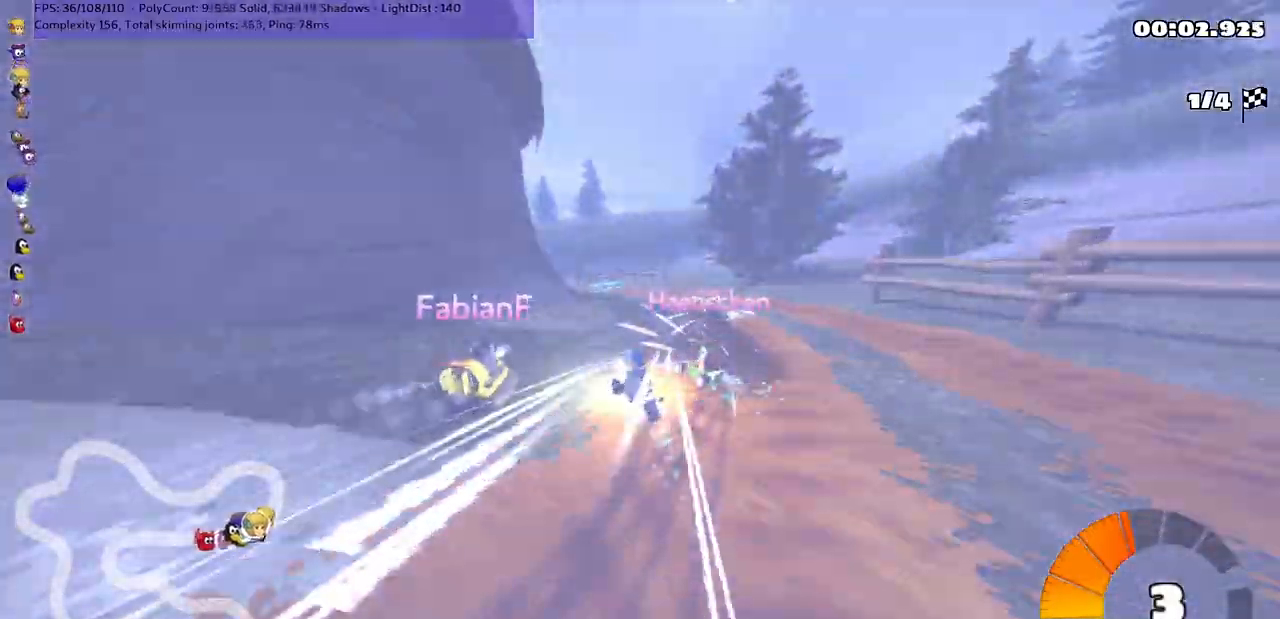
{"keys": ["m", "right", "up"], "events": []}
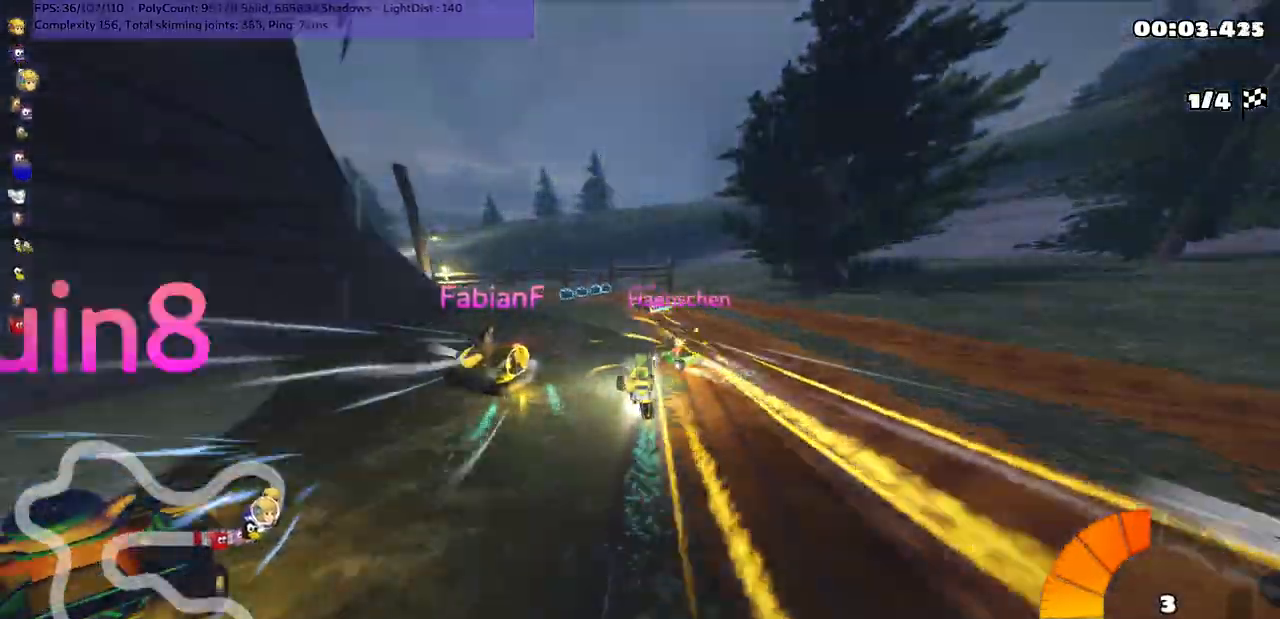
{"keys": ["n", "up"], "events": [[17, "right", "up"], [50, "left", "down"], [183, "n", "down"], [300, "m", "up"], [400, "left", "up"]]}
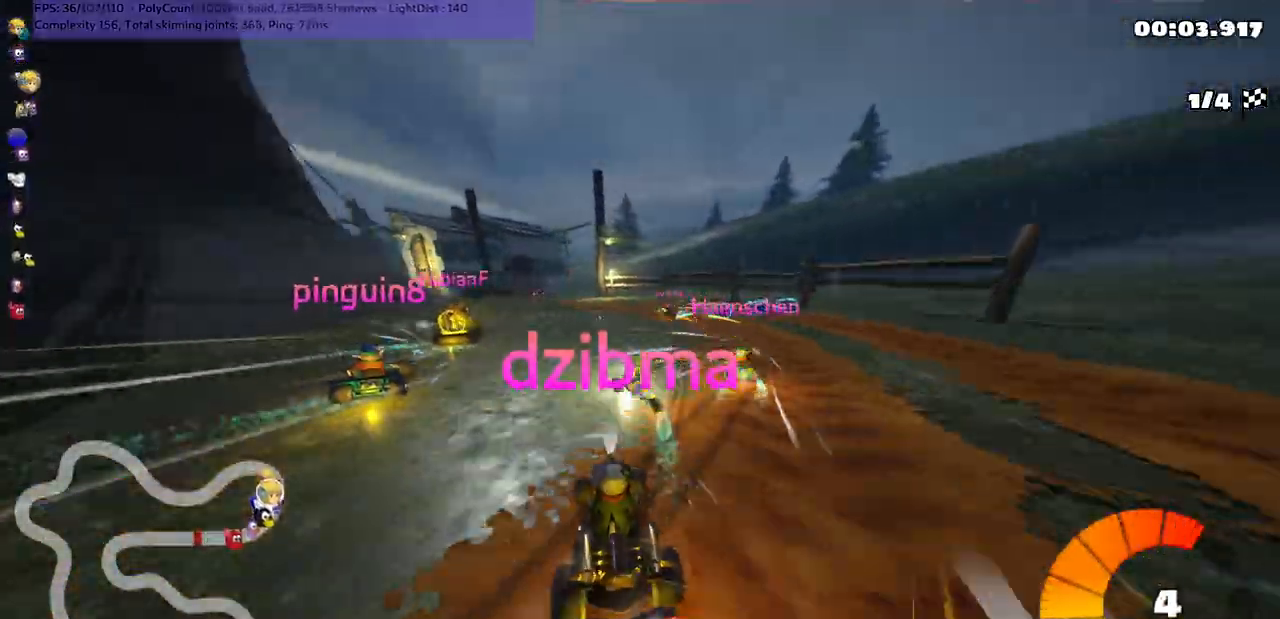
{"keys": ["left", "m", "up"], "events": [[33, "right", "down"], [67, "n", "up"], [167, "right", "up"], [350, "left", "down"], [417, "m", "down"]]}
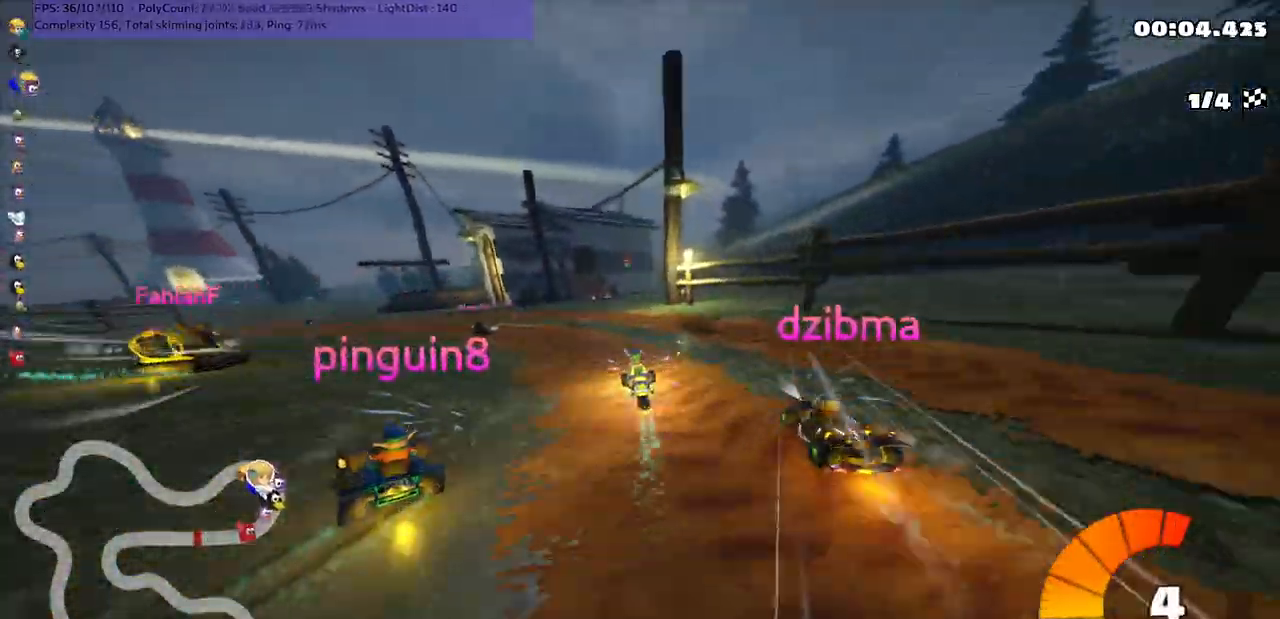
{"keys": ["left", "up"], "events": [[217, "m", "up"]]}
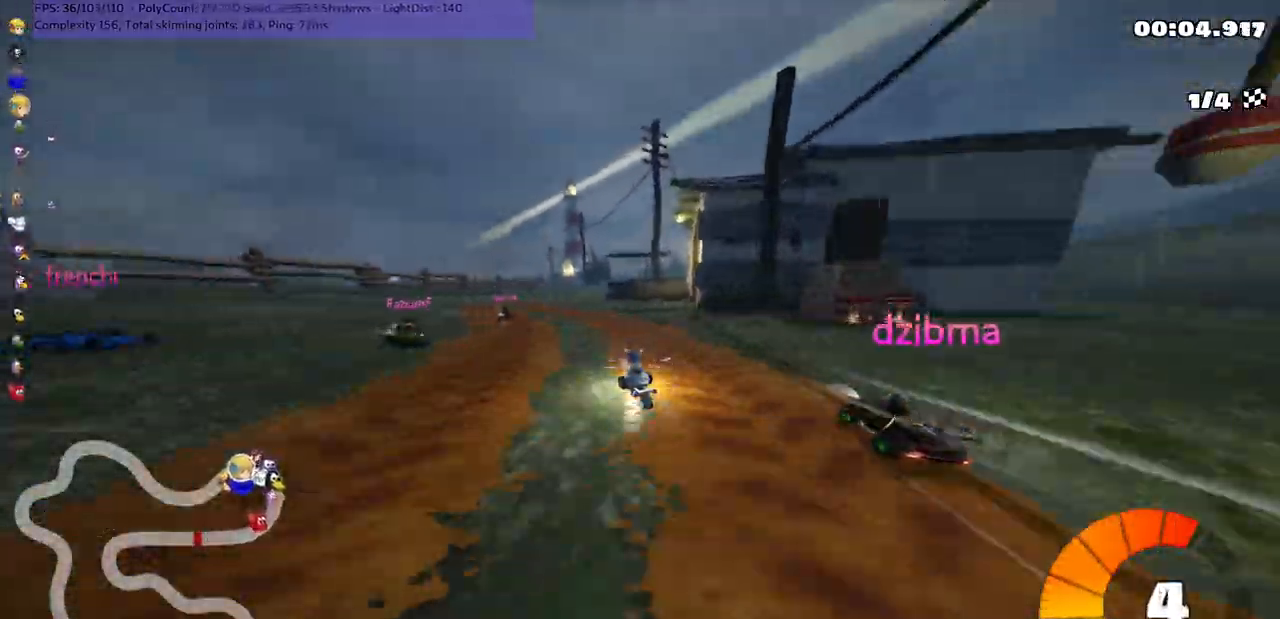
{"keys": ["left", "m", "up"], "events": [[217, "left", "up"], [300, "m", "down"], [300, "right", "down"], [367, "left", "down"], [400, "right", "up"]]}
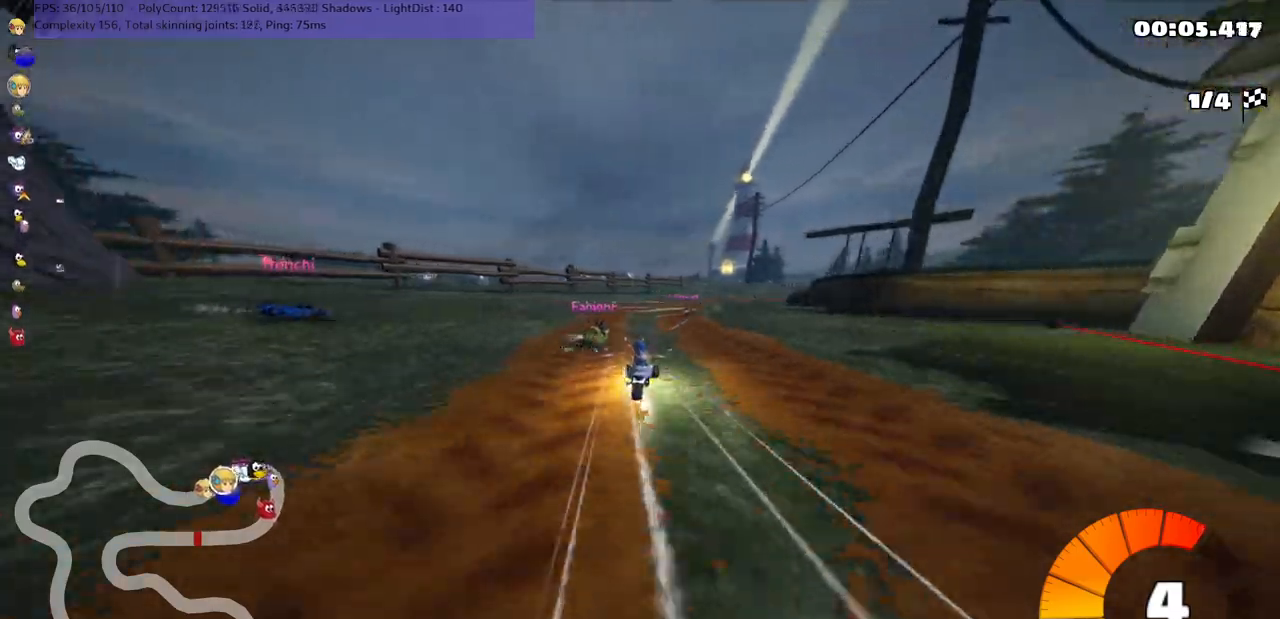
{"keys": ["left", "m", "up"], "events": [[33, "right", "down"], [167, "right", "up"], [300, "right", "down"], [483, "right", "up"]]}
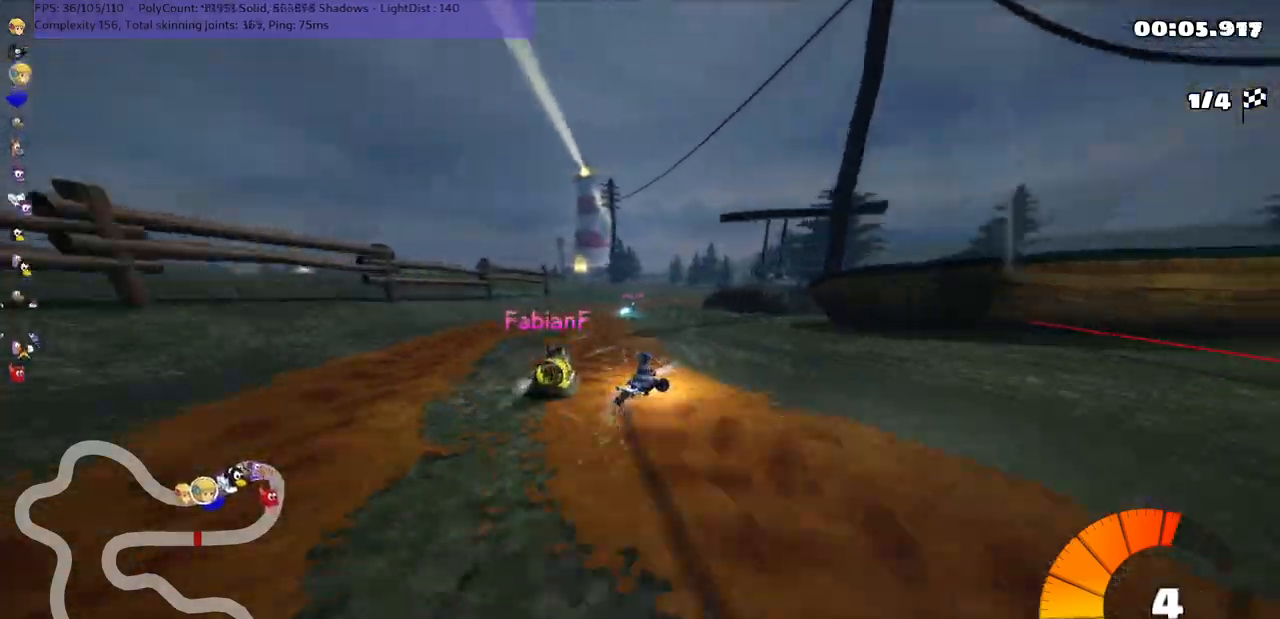
{"keys": ["n", "up"], "events": [[383, "n", "down"], [383, "right", "down"], [417, "left", "up"], [450, "m", "up"], [483, "right", "up"]]}
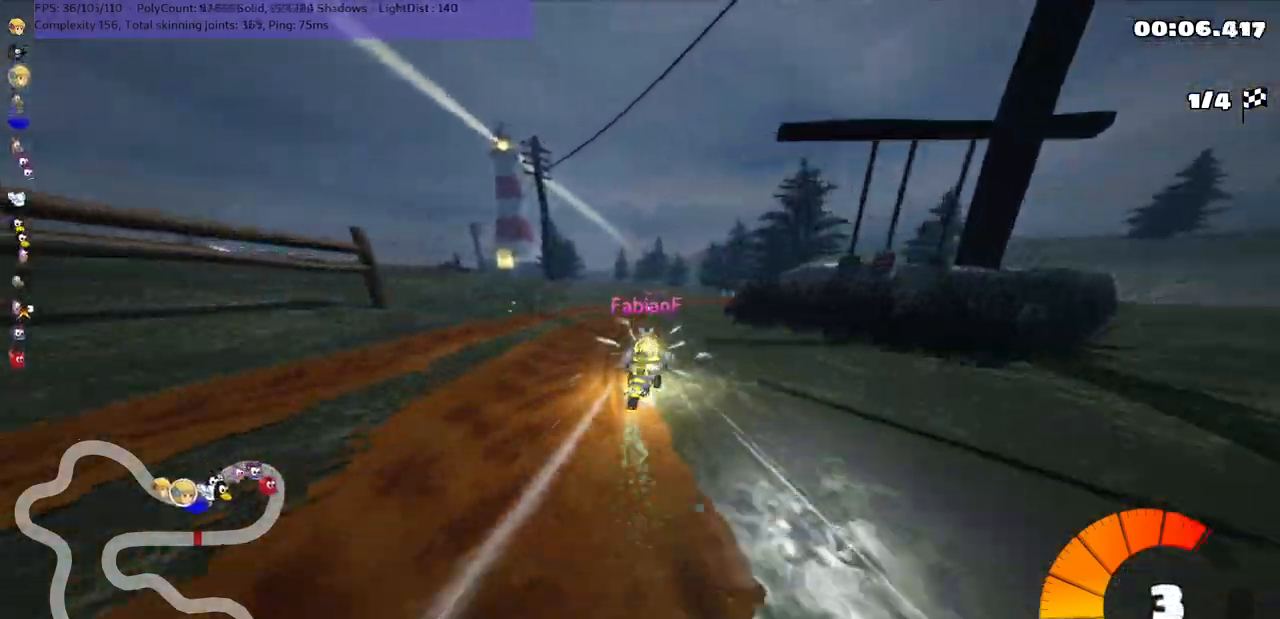
{"keys": ["up"], "events": [[83, "n", "up"], [83, "right", "down"], [283, "right", "up"]]}
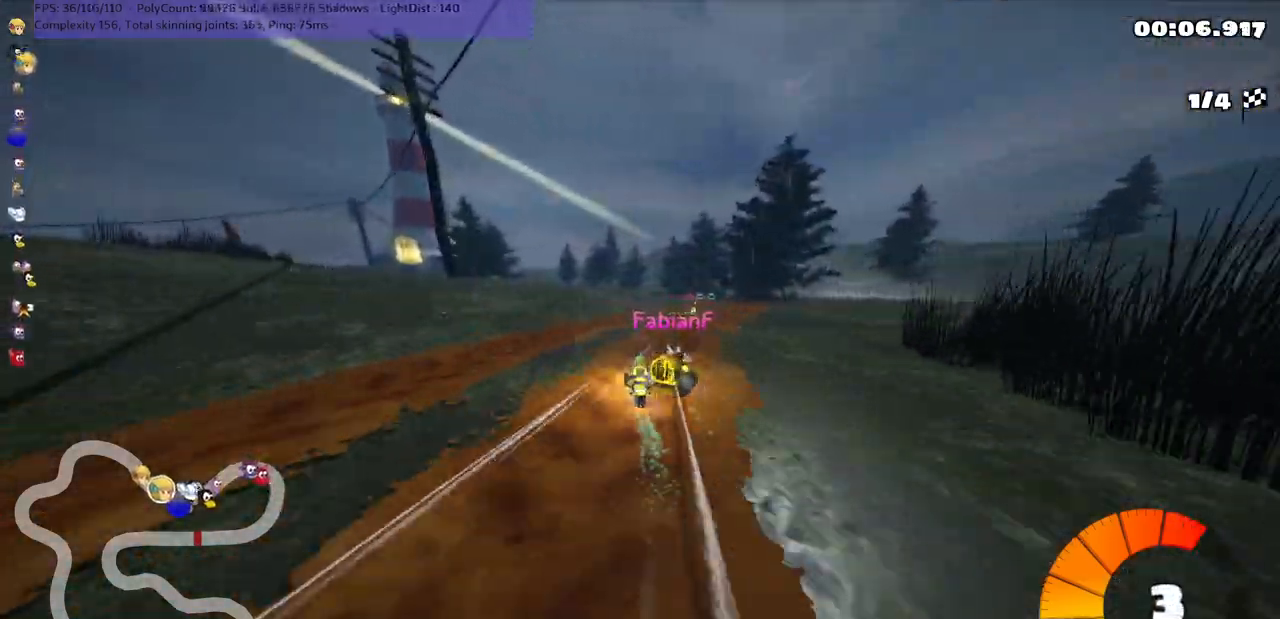
{"keys": ["right", "up"], "events": [[67, "right", "down"], [300, "m", "down"], [467, "m", "up"]]}
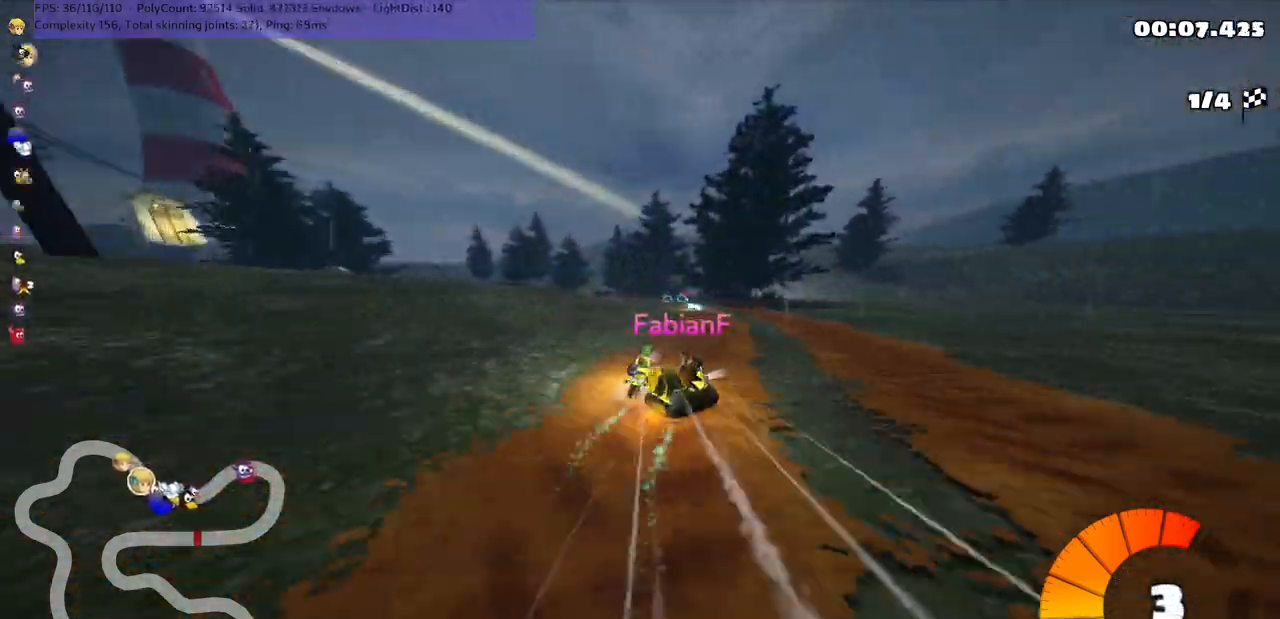
{"keys": ["right", "up"], "events": [[67, "right", "up"], [233, "left", "down"], [233, "m", "down"], [317, "left", "up"], [317, "right", "down"], [350, "m", "up"]]}
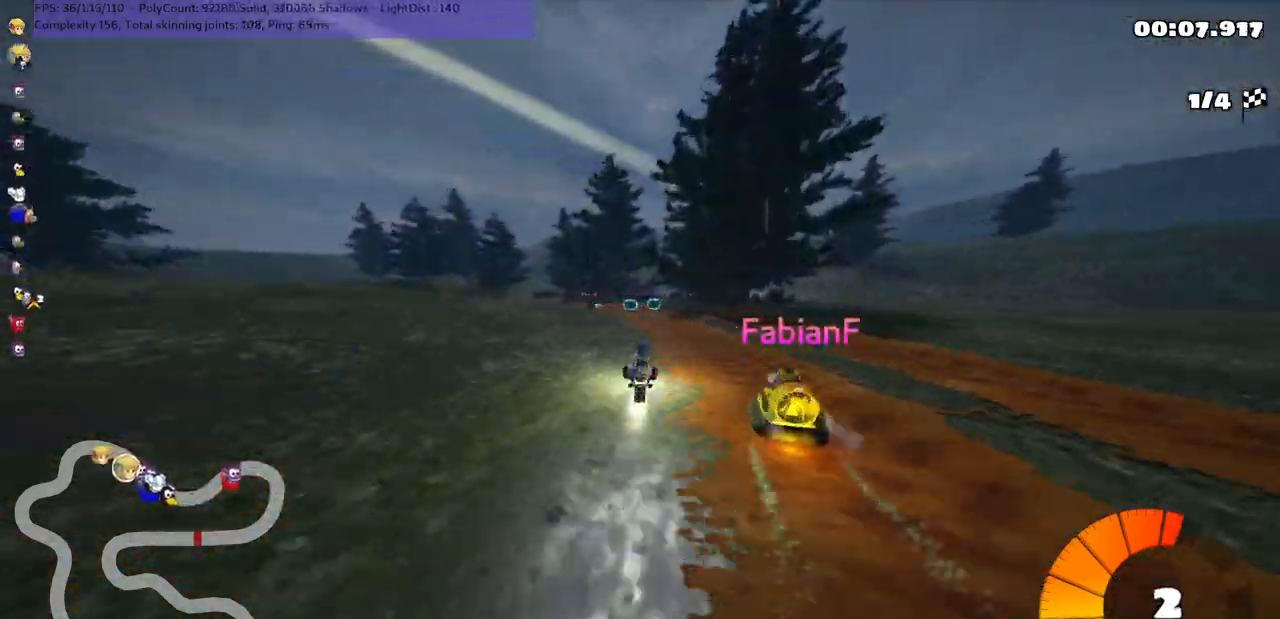
{"keys": ["right", "up"], "events": [[17, "right", "up"], [83, "left", "down"], [117, "m", "down"], [317, "left", "up"], [317, "right", "down"], [483, "m", "up"]]}
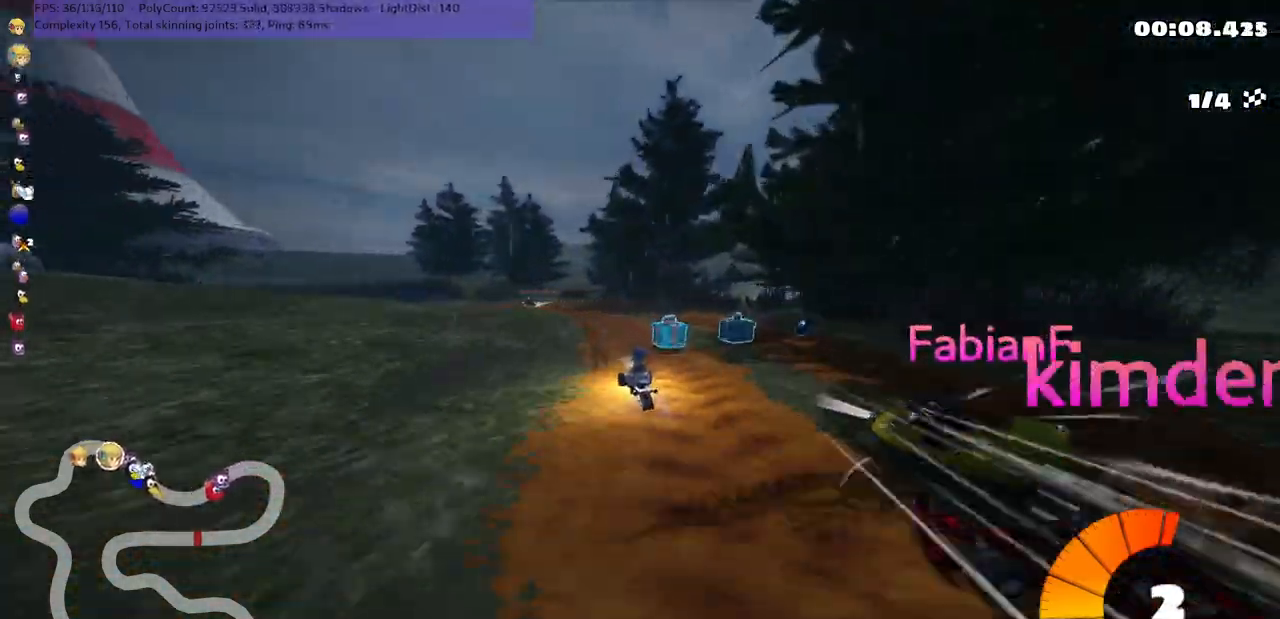
{"keys": ["left", "m", "up"], "events": [[117, "left", "down"], [117, "right", "up"], [200, "m", "down"]]}
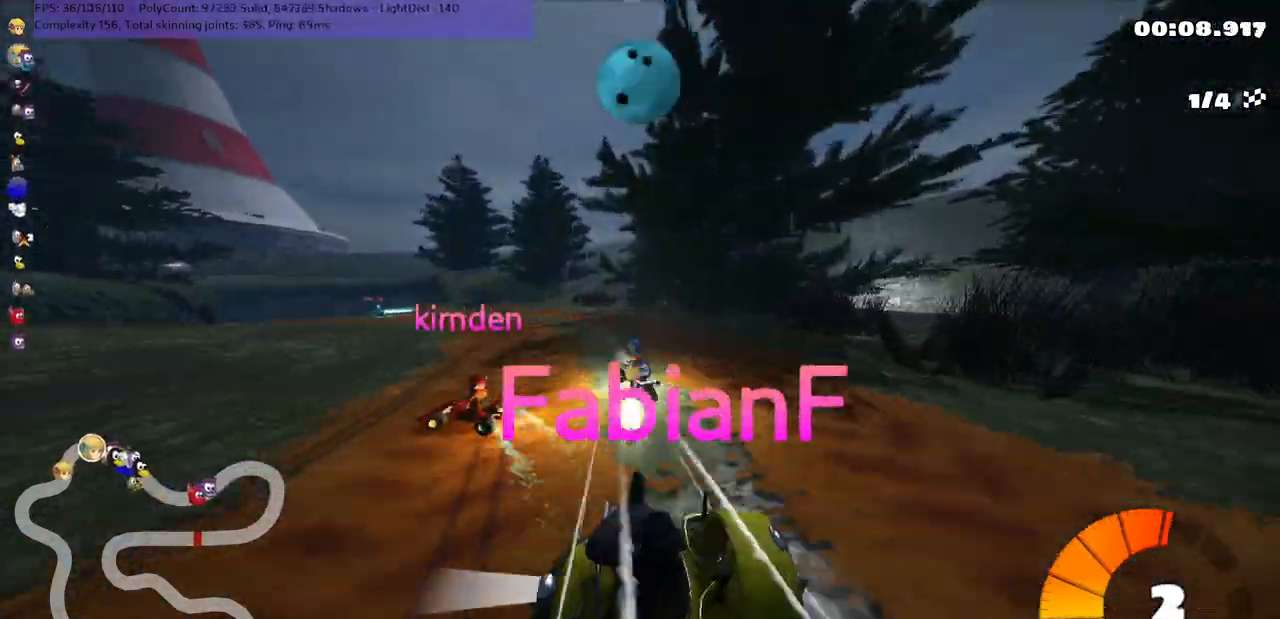
{"keys": ["up"], "events": [[33, "m", "up"], [167, "m", "down"], [433, "m", "up"], [467, "left", "up"]]}
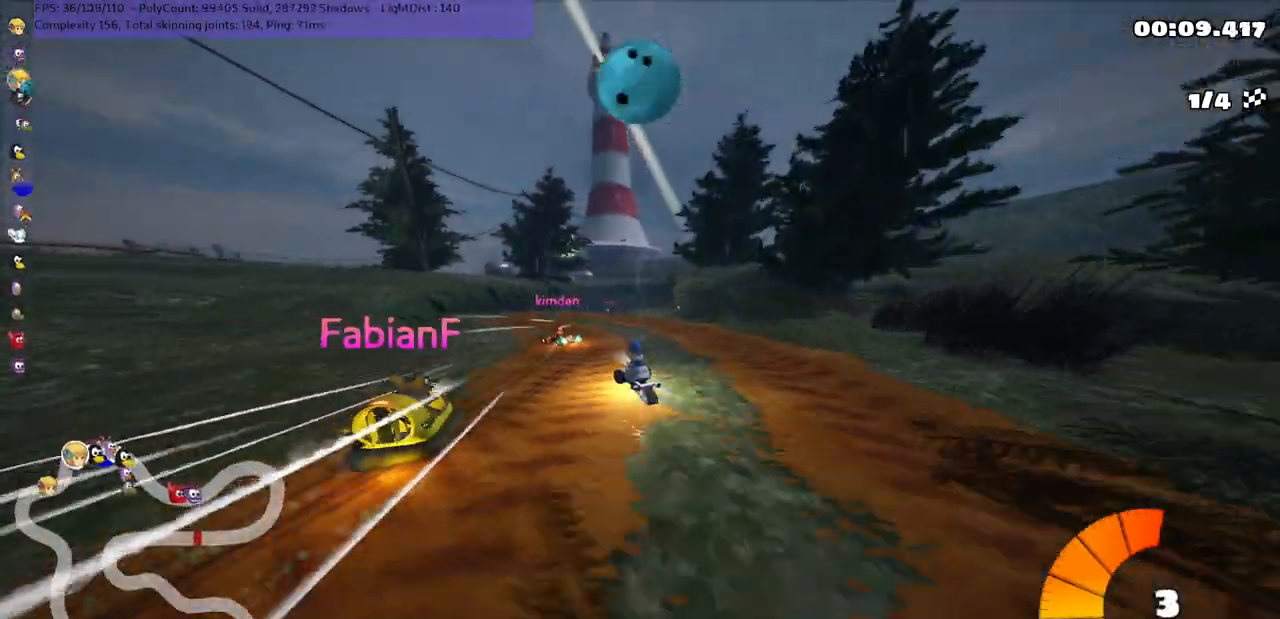
{"keys": ["right", "up"], "events": [[33, "space", "down"], [100, "space", "up"], [333, "right", "down"]]}